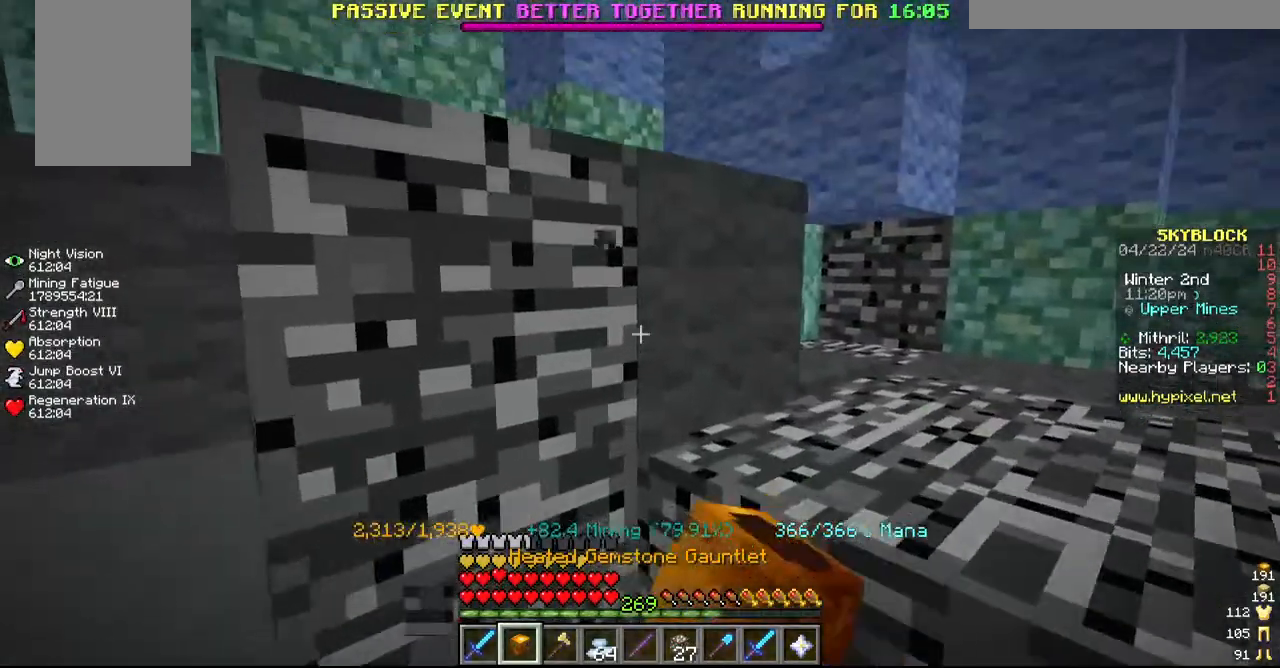
Gameplay with keyboard and mouse; each line is a JSON object with the keys and mouse buttons held at the frame after it. "events" lists presses ("down") and releases ("up") of "a", "d", "s", "w", "mouse_left" and "mouse_right" between this image and that frame as [ms after this image, input, new state], when the widget could be followed in between. "mouse_left", "mouse_right" = the "left", "right" buttons of the "mouse" list. No other keys are recorded. Fast repeated clicks can show as one long hold. Mouse movement is not recorded.
{"keys": ["a", "s"], "mouse": ["left"], "events": [[284, "s", "down"], [400, "a", "down"]]}
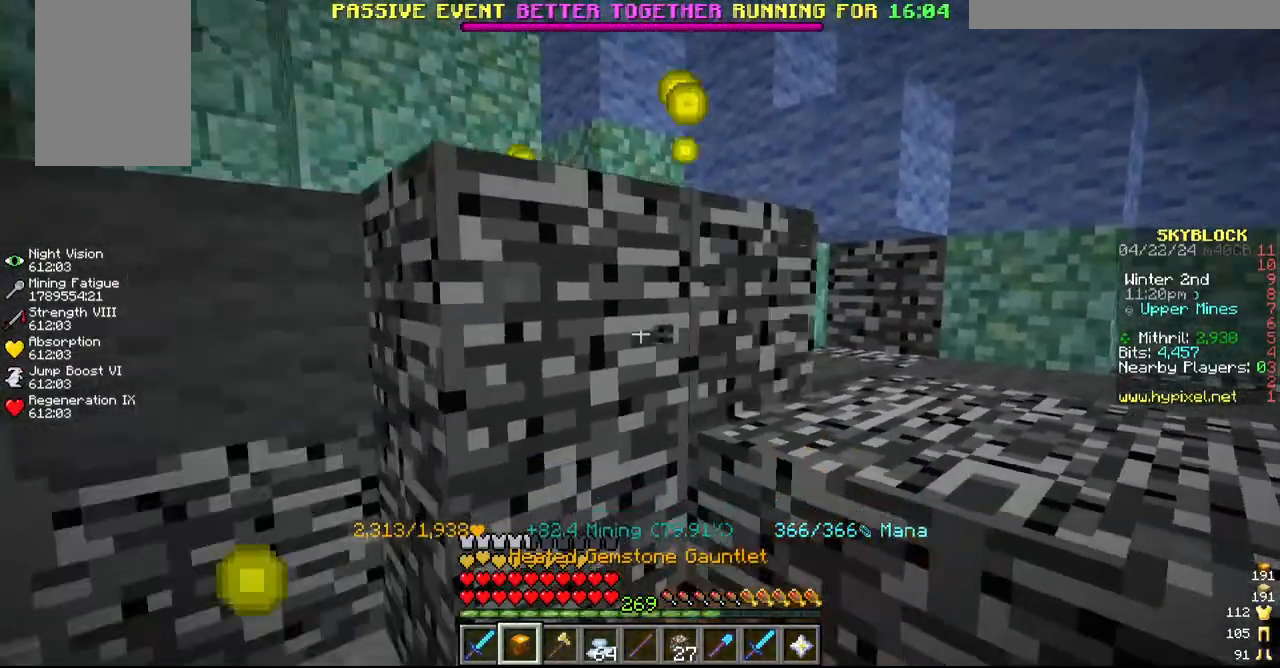
{"keys": ["w"], "mouse": ["left"], "events": [[17, "s", "up"], [234, "a", "up"], [467, "w", "down"]]}
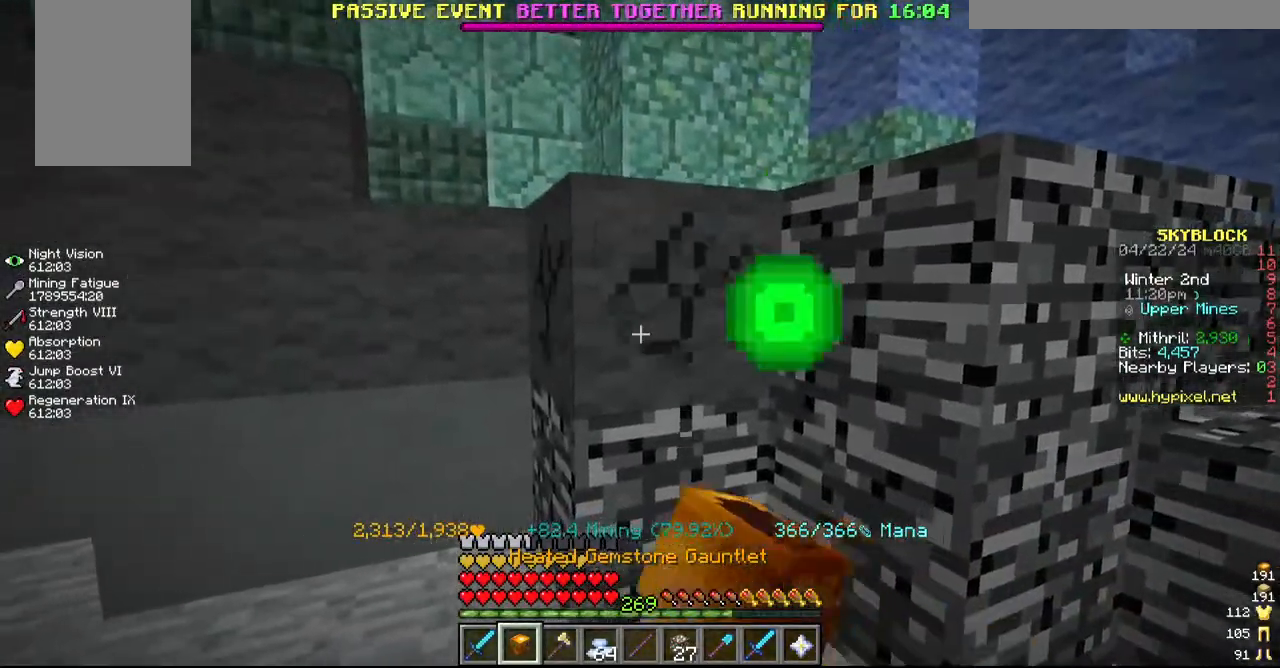
{"keys": ["a"], "mouse": ["left"], "events": [[17, "a", "down"], [217, "w", "up"], [267, "a", "up"], [367, "a", "down"]]}
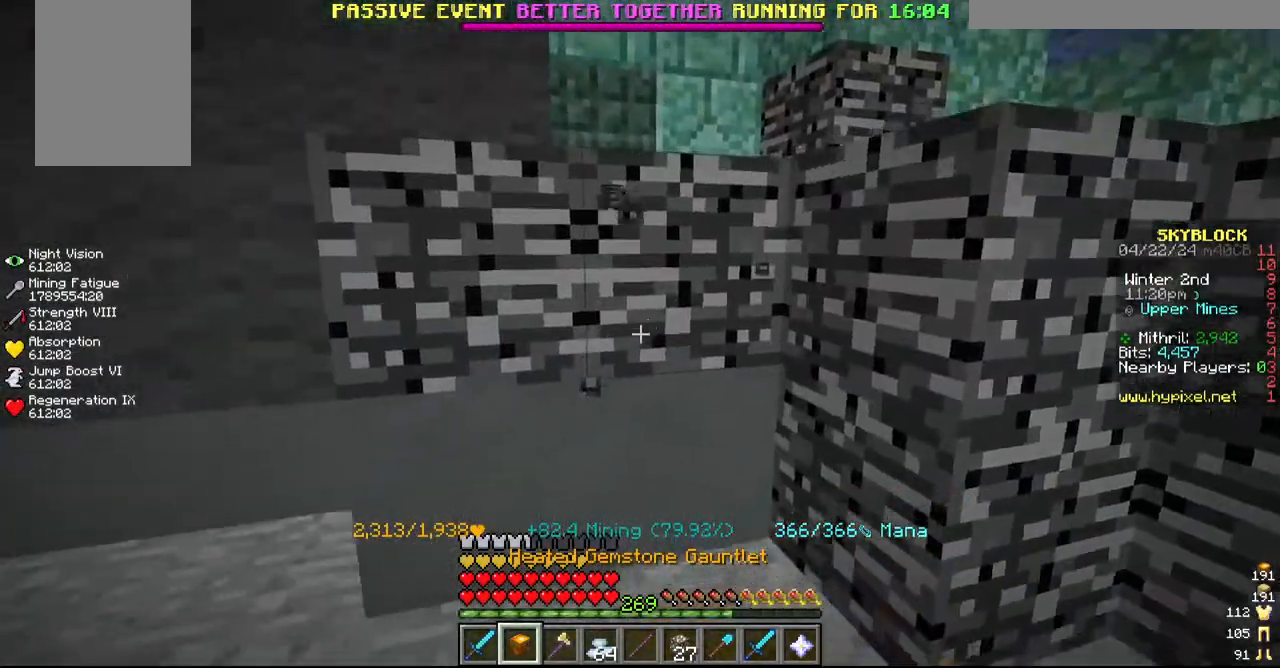
{"keys": ["a"], "mouse": ["left"], "events": [[67, "a", "up"], [450, "a", "down"]]}
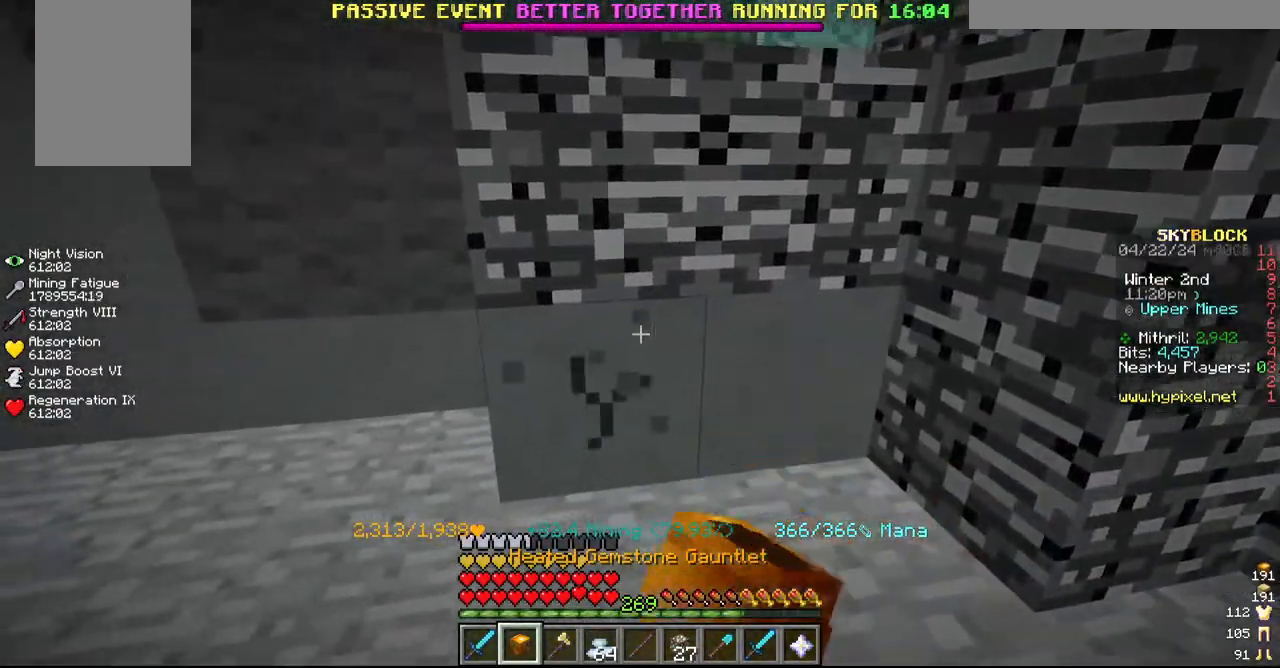
{"keys": ["a", "w"], "mouse": ["left"], "events": [[150, "a", "up"], [367, "a", "down"], [467, "w", "down"]]}
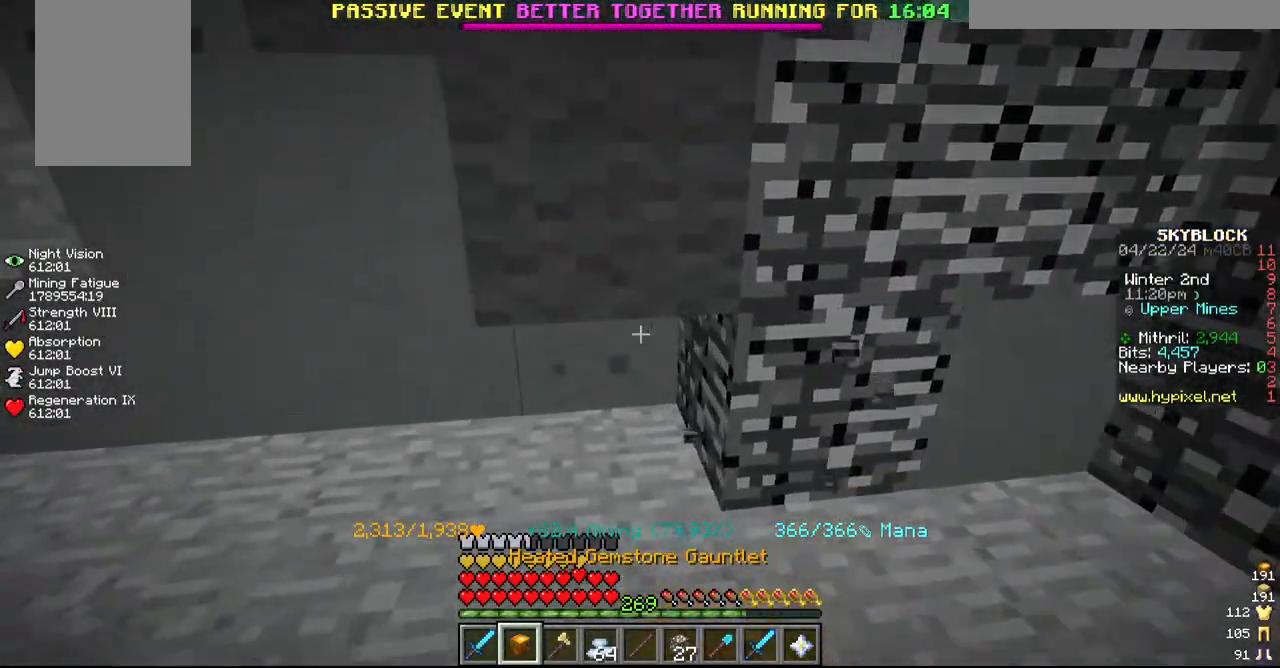
{"keys": ["a"], "mouse": ["left"], "events": [[50, "a", "up"], [117, "w", "up"], [334, "a", "down"]]}
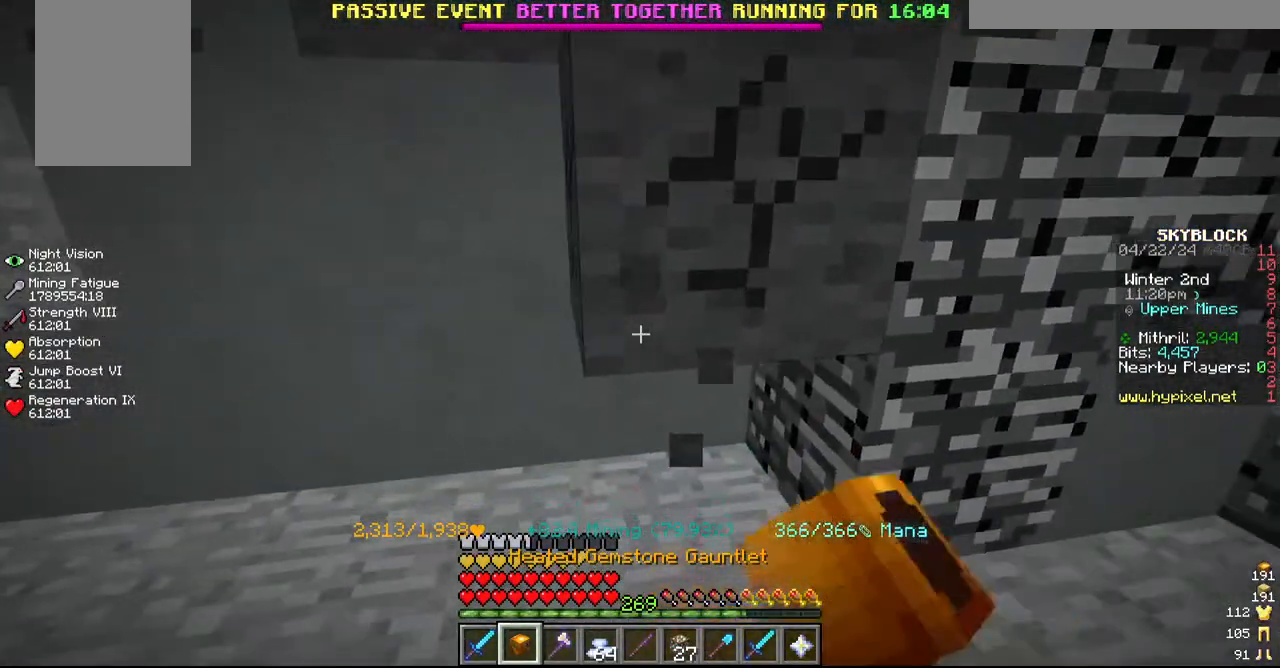
{"keys": [], "mouse": ["left"], "events": [[84, "a", "up"], [267, "a", "down"], [467, "a", "up"]]}
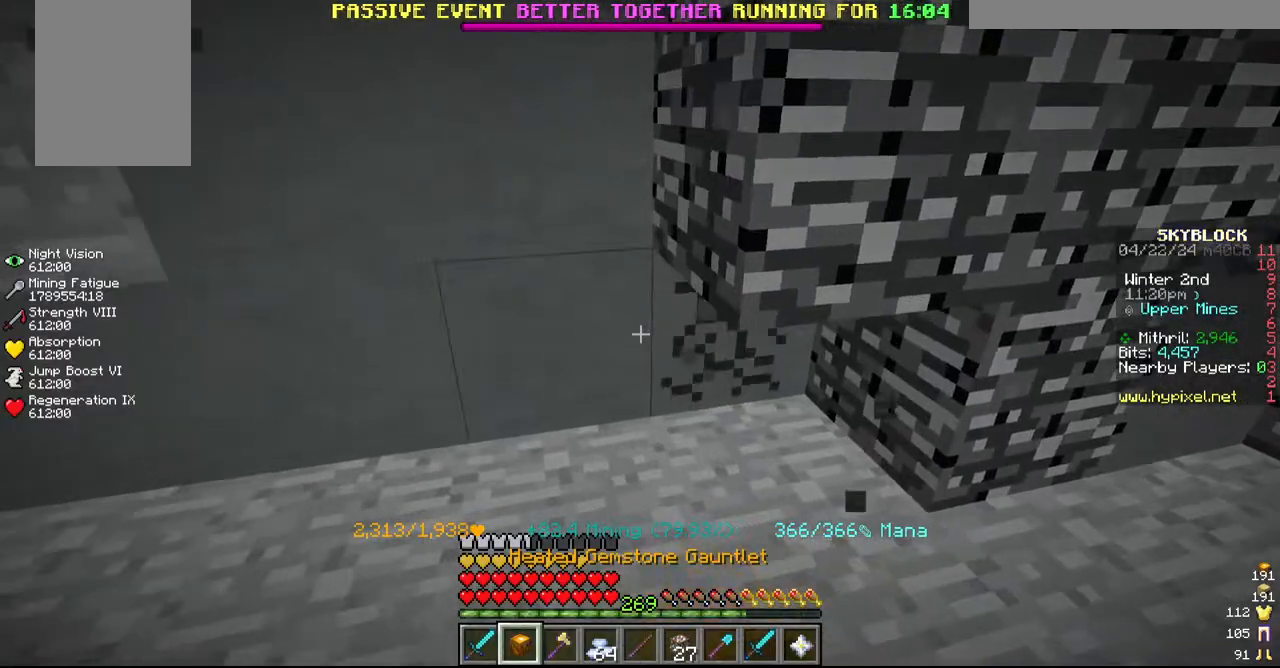
{"keys": ["a"], "mouse": ["left"], "events": [[117, "a", "down"], [300, "a", "up"], [417, "a", "down"]]}
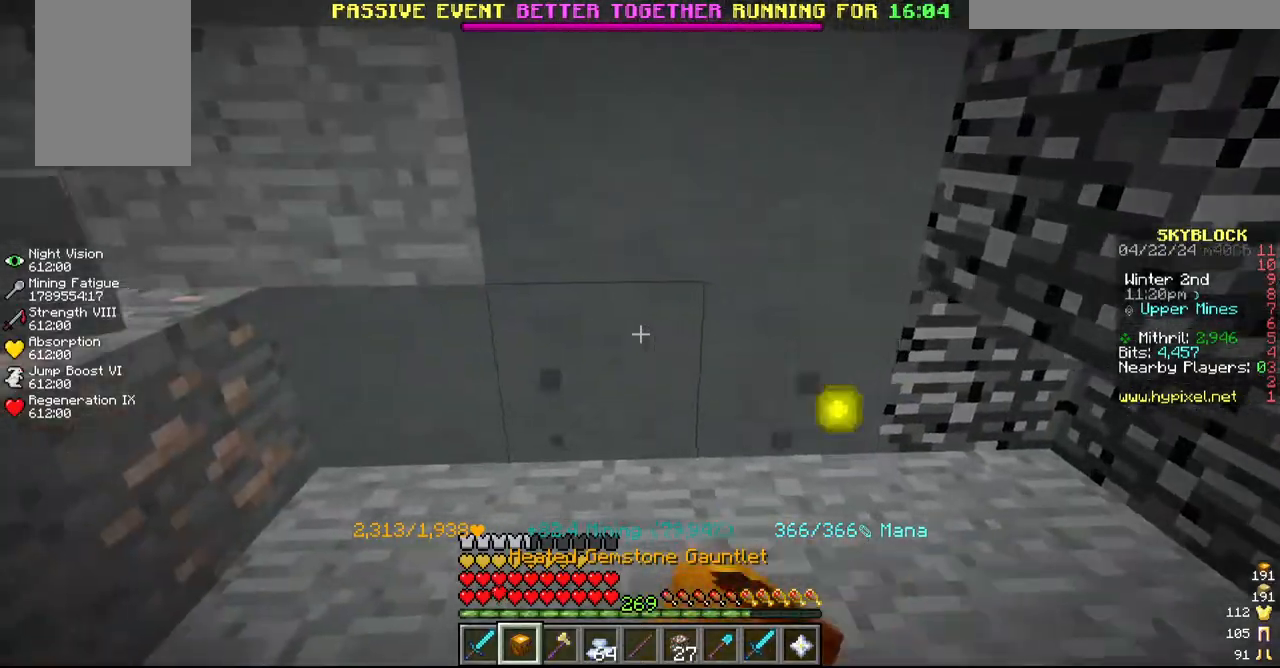
{"keys": [], "mouse": ["left"], "events": [[150, "a", "up"], [334, "a", "down"], [434, "a", "up"]]}
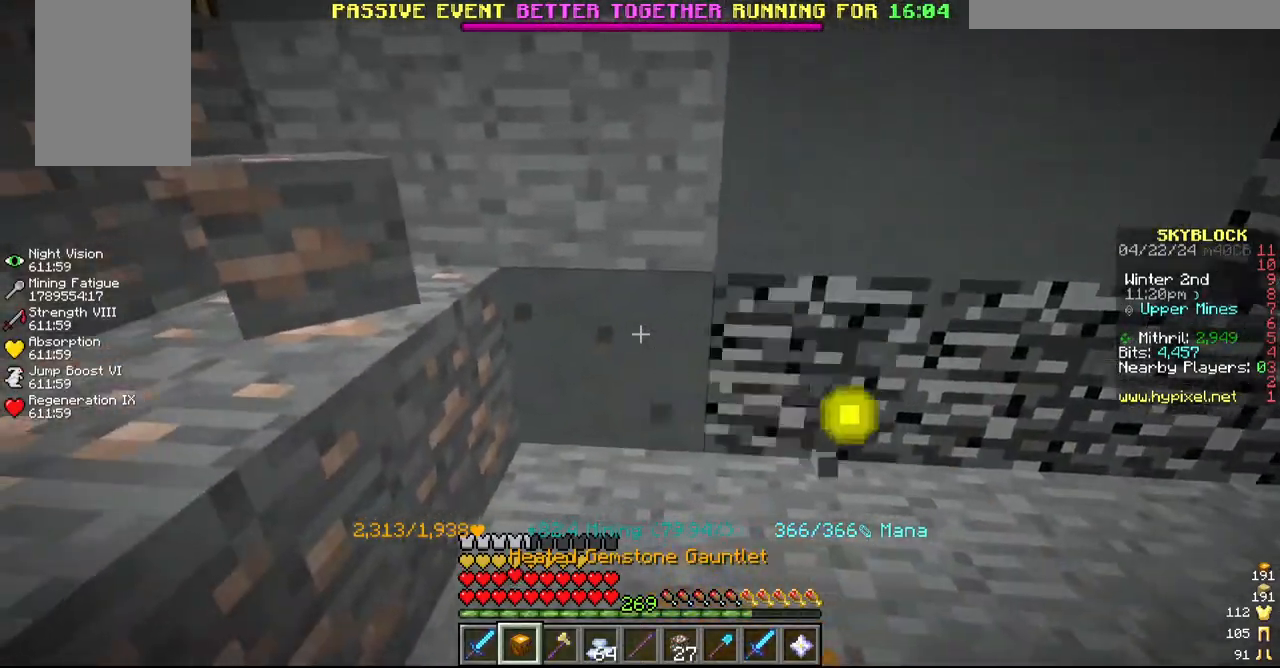
{"keys": [], "mouse": ["left"], "events": [[50, "d", "down"], [367, "d", "up"]]}
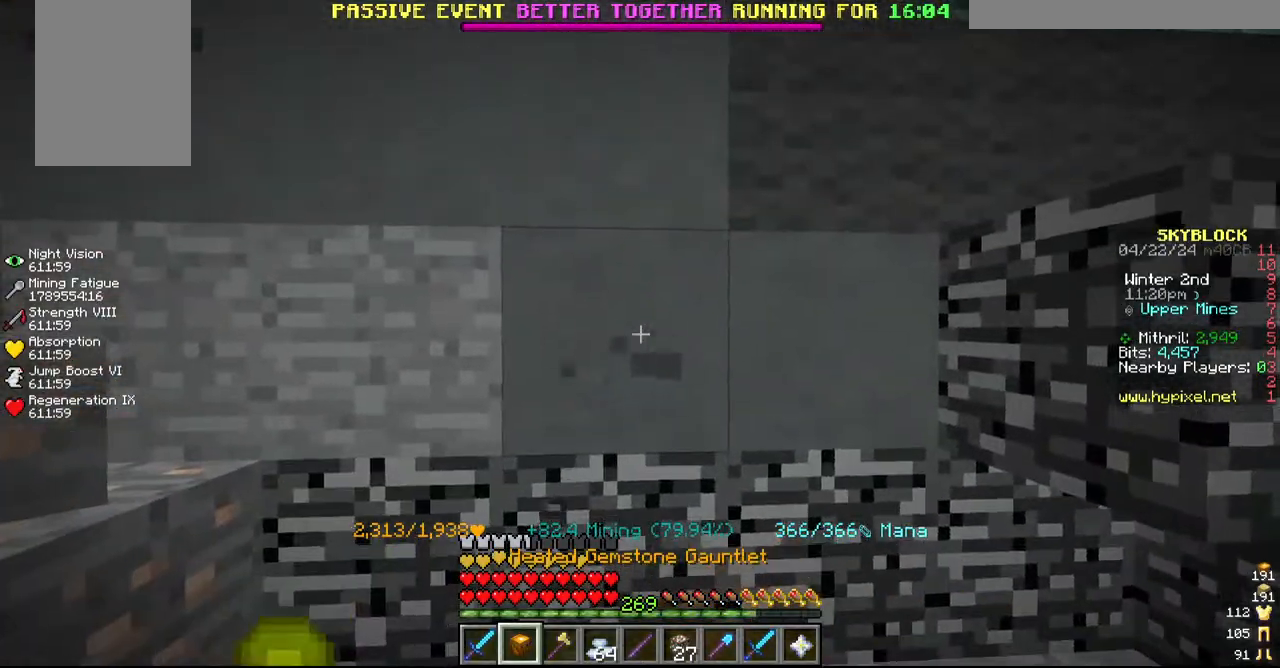
{"keys": [], "mouse": ["left"], "events": [[167, "d", "down"], [417, "d", "up"]]}
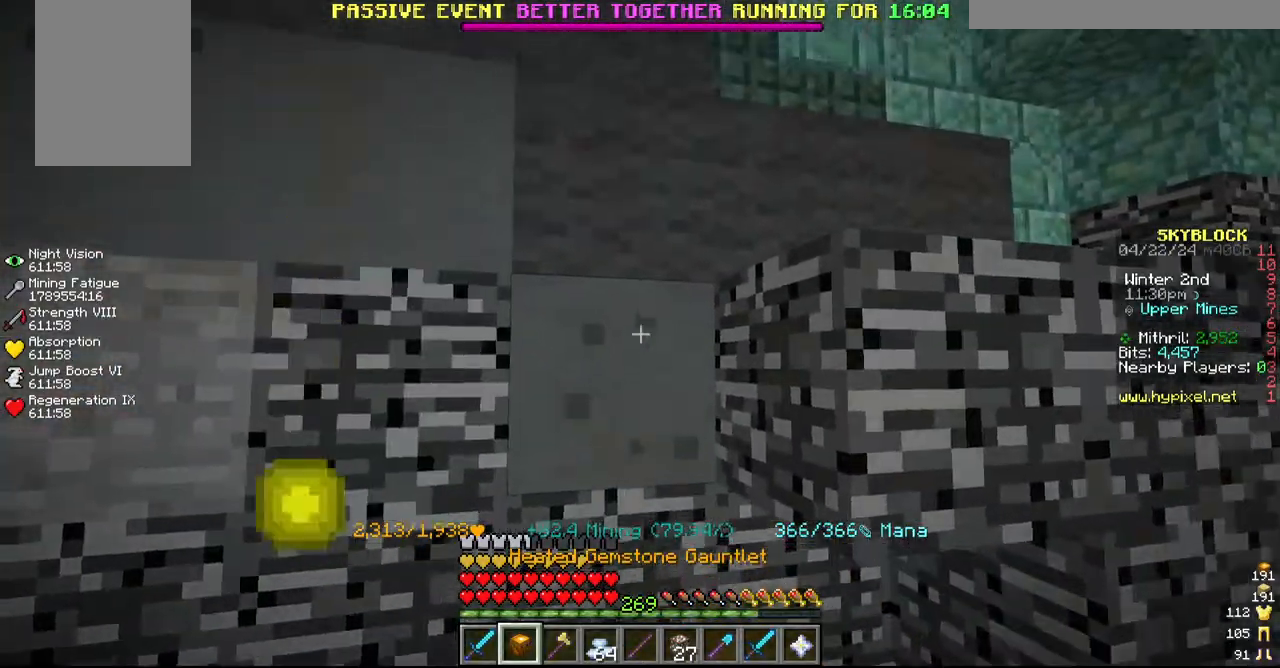
{"keys": ["a"], "mouse": ["left"], "events": [[150, "s", "down"], [334, "s", "up"], [500, "a", "down"]]}
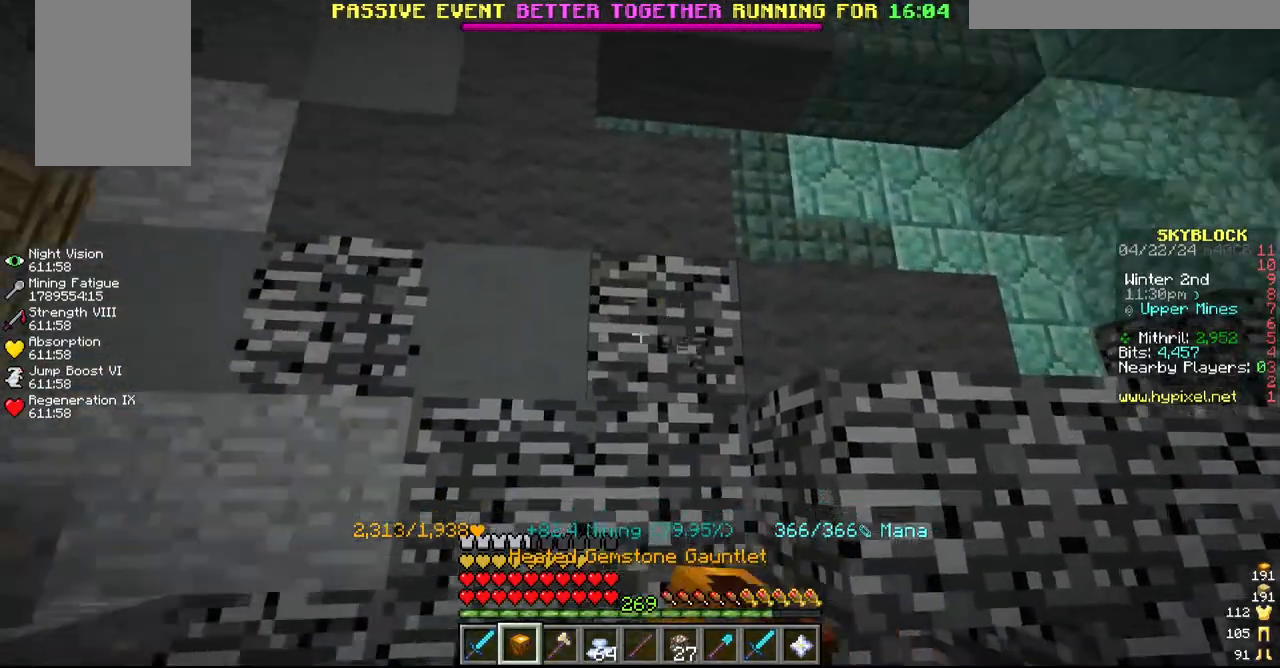
{"keys": ["w"], "mouse": ["left"], "events": [[217, "a", "up"], [400, "w", "down"]]}
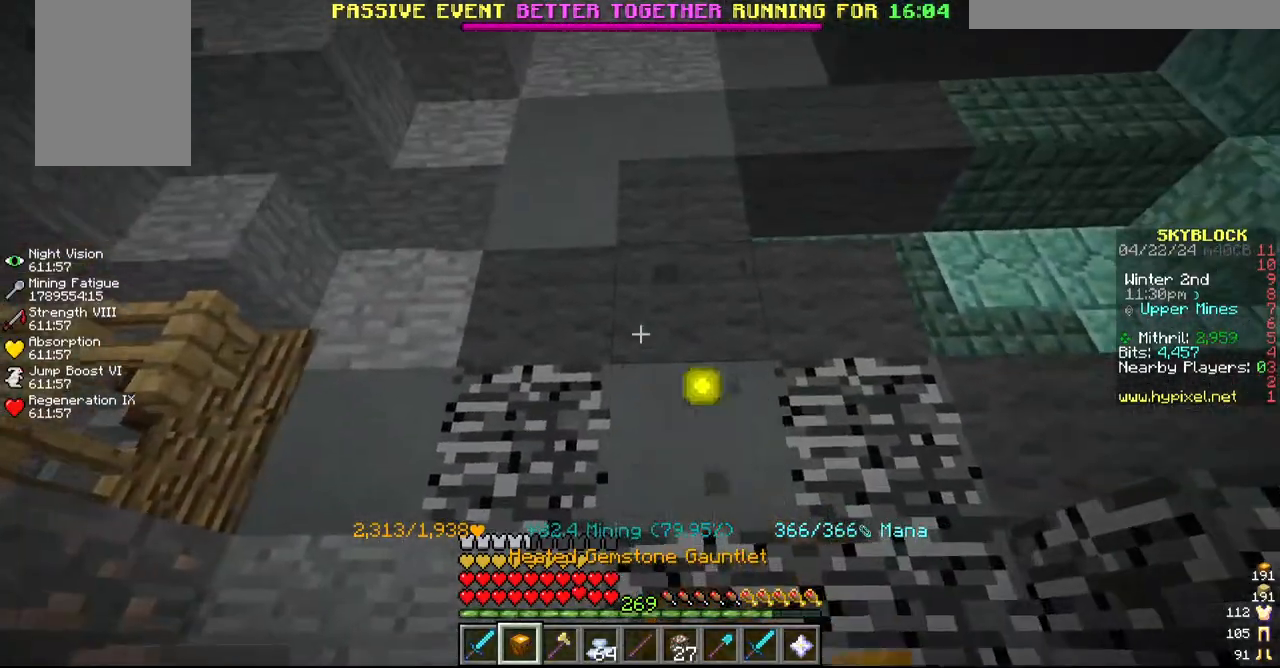
{"keys": [], "mouse": ["left"], "events": [[67, "w", "up"], [250, "a", "down"], [350, "a", "up"]]}
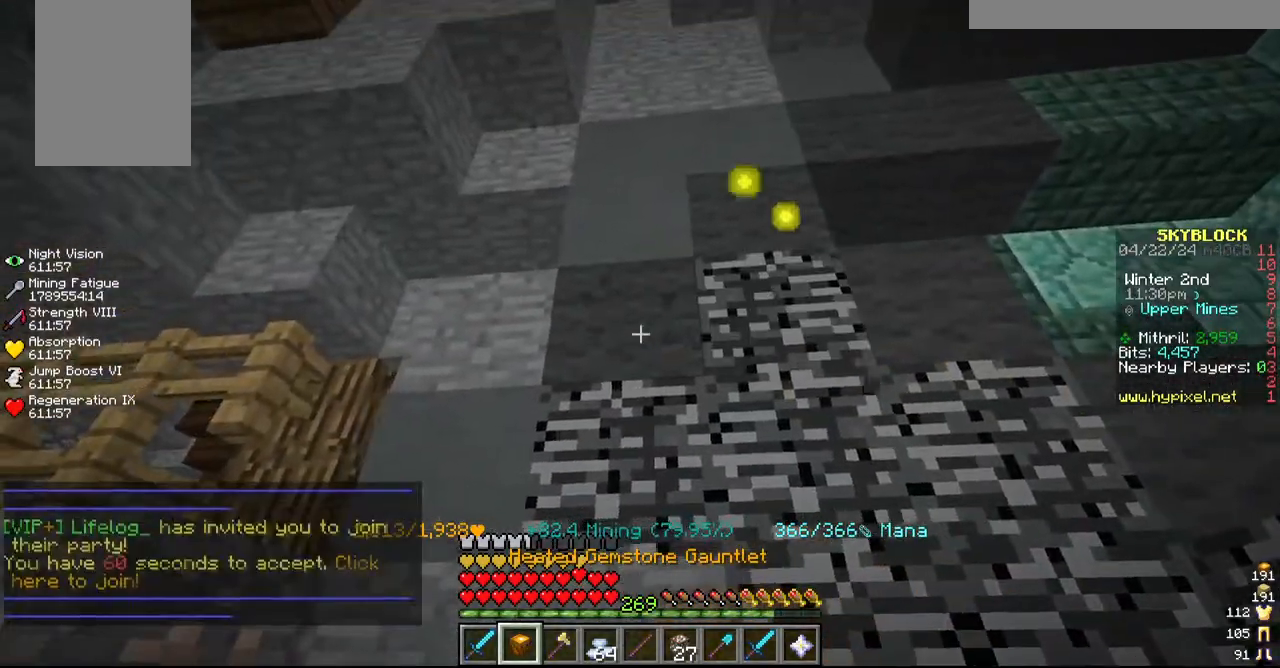
{"keys": [], "mouse": ["left"], "events": [[150, "w", "down"], [250, "d", "down"], [334, "w", "up"], [434, "d", "up"]]}
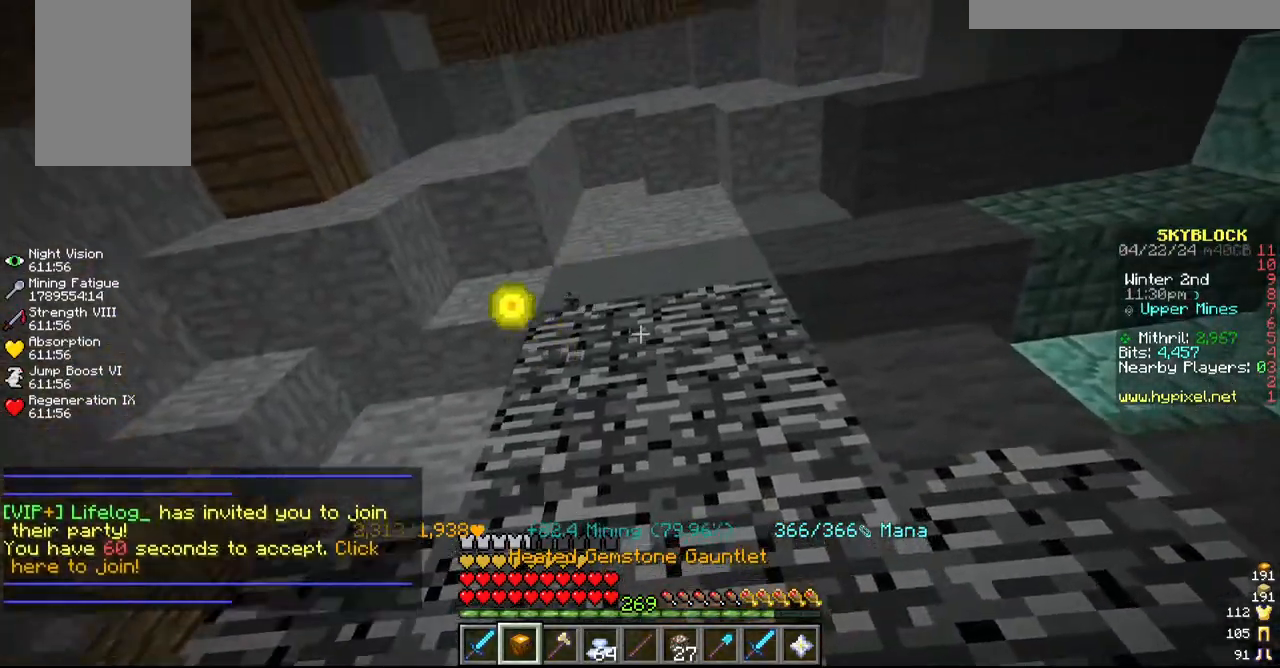
{"keys": ["d"], "mouse": ["left"]}
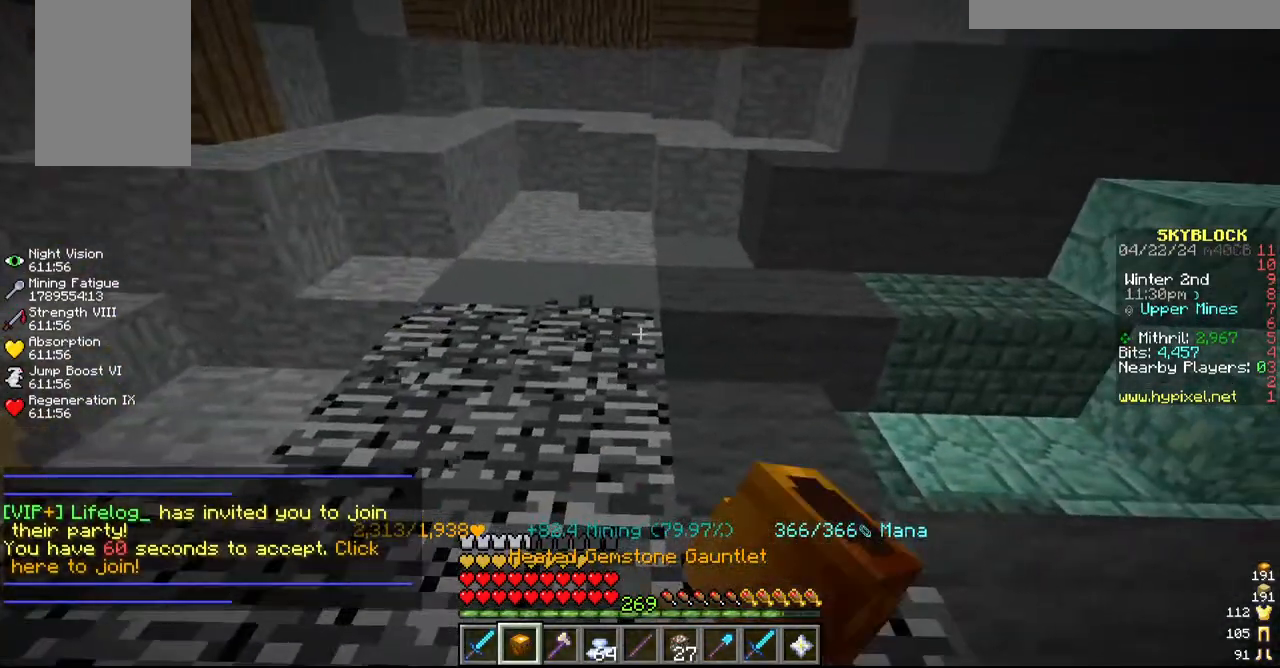
{"keys": [], "mouse": ["left"]}
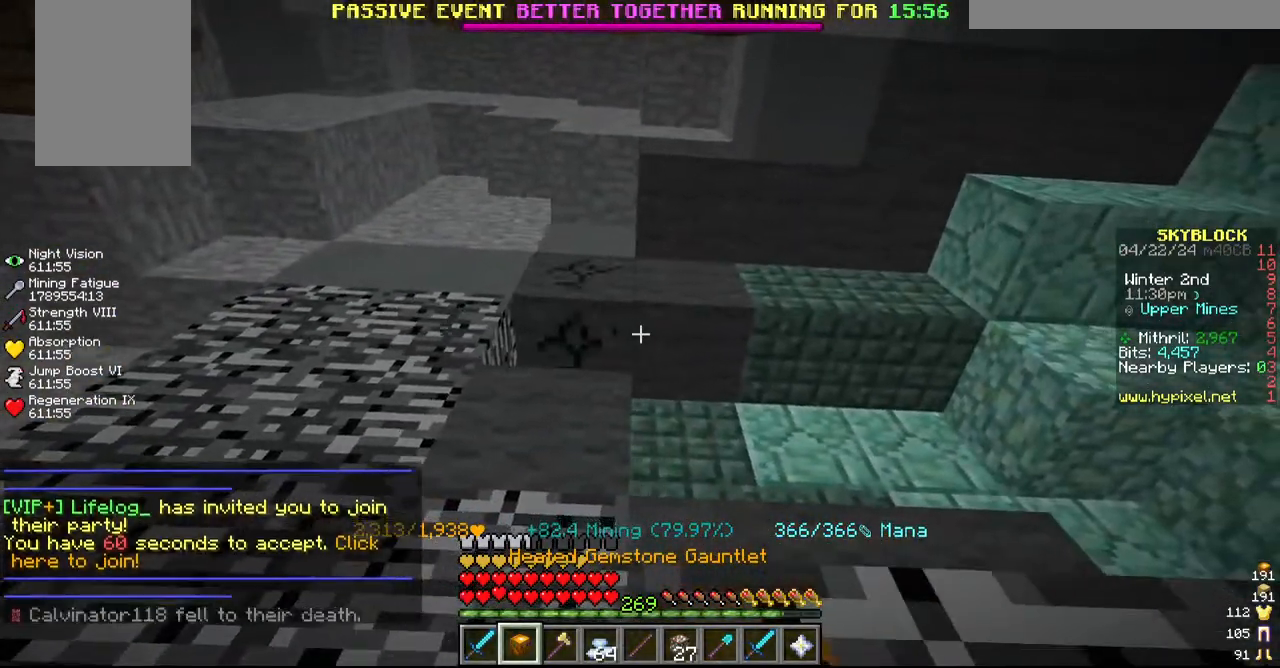
{"keys": ["d"], "mouse": ["left"], "events": [[484, "d", "down"]]}
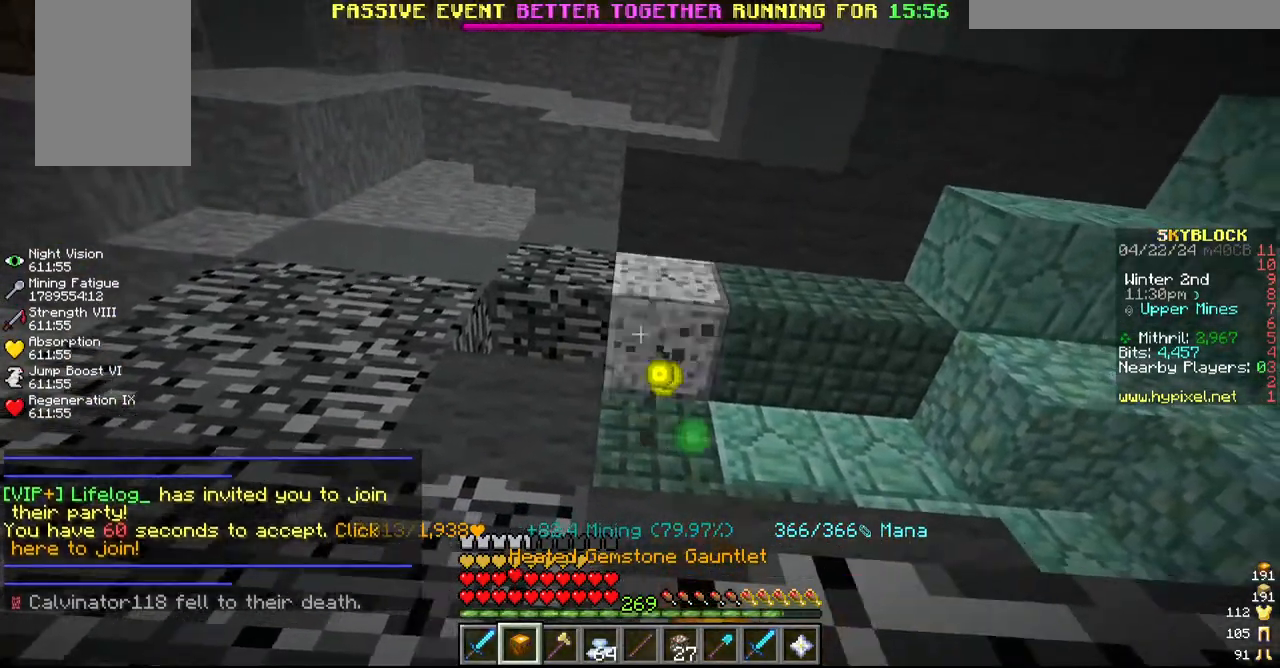
{"keys": [], "mouse": []}
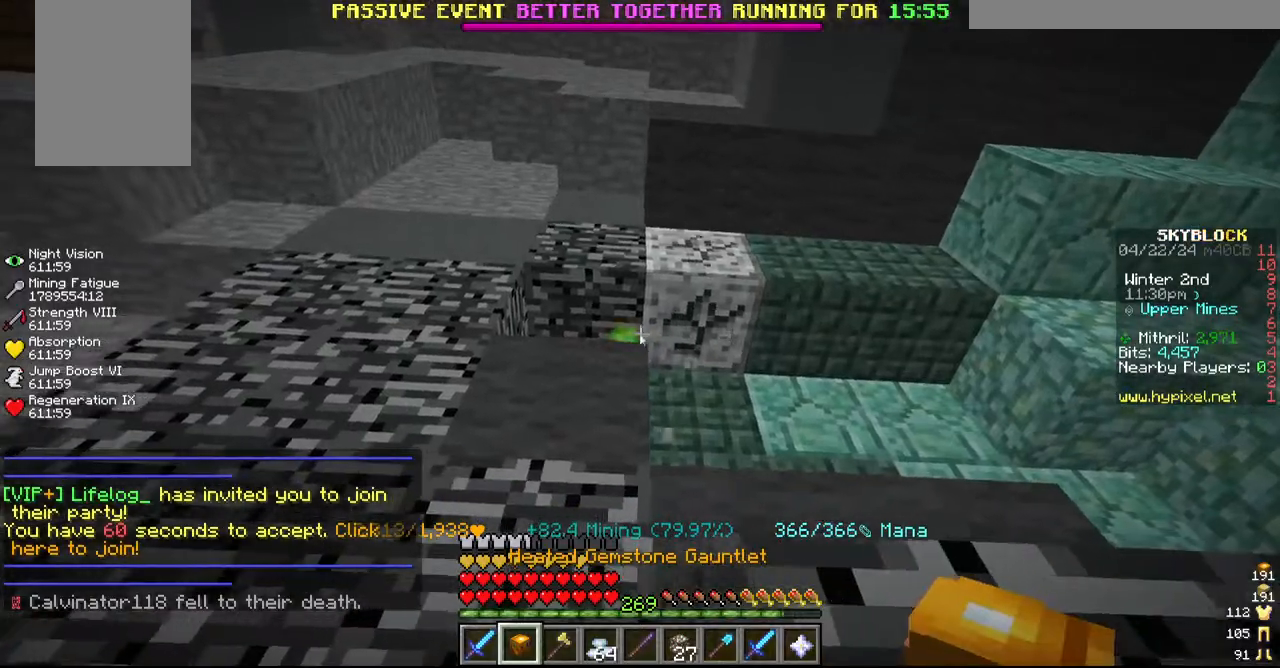
{"keys": [], "mouse": [], "events": []}
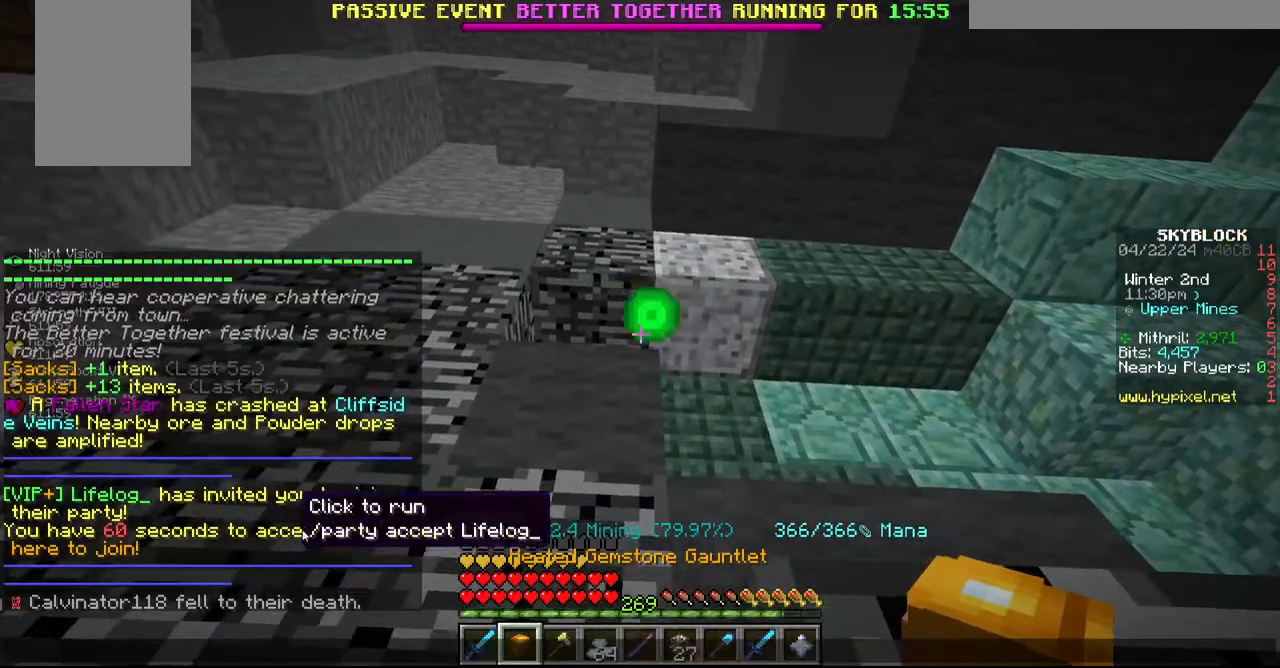
{"keys": [], "mouse": [], "events": []}
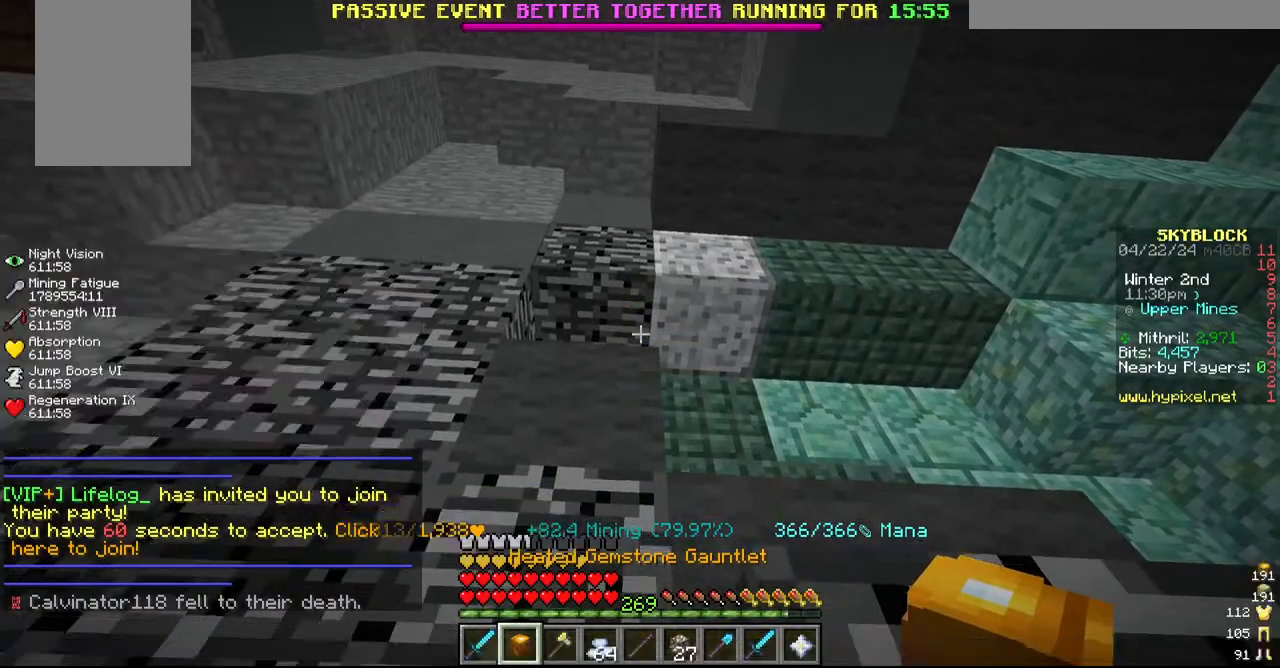
{"keys": ["w"], "mouse": [], "events": [[317, "w", "down"]]}
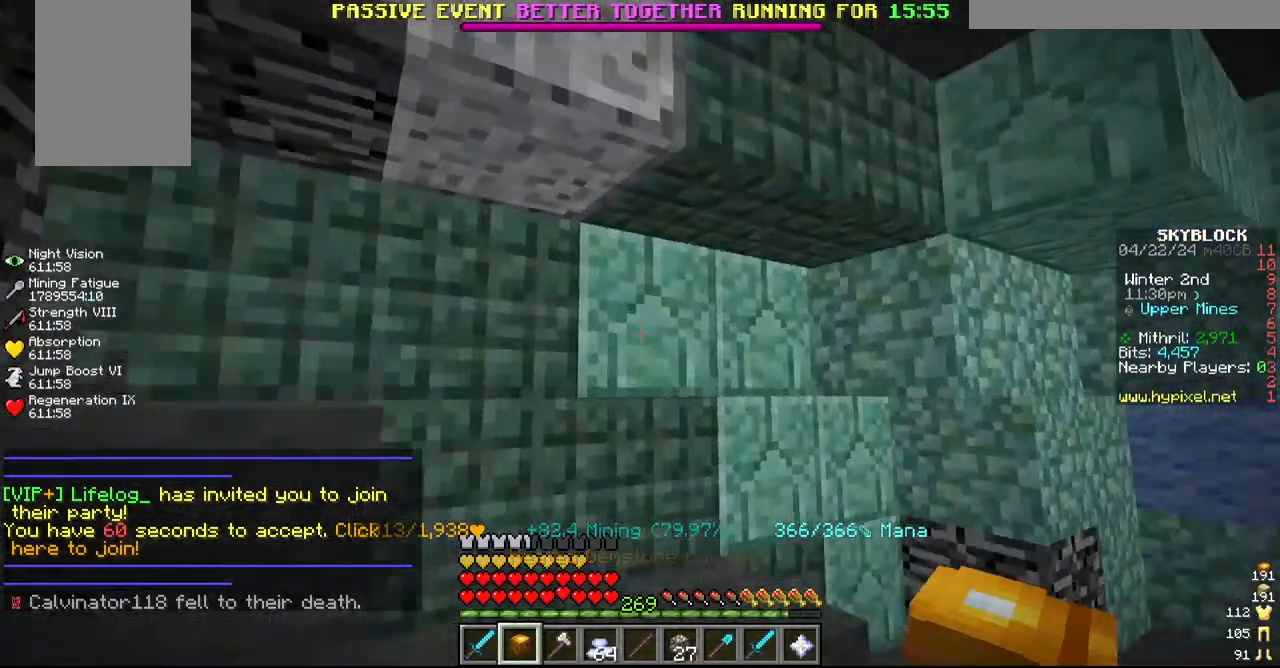
{"keys": ["w"], "mouse": [], "events": []}
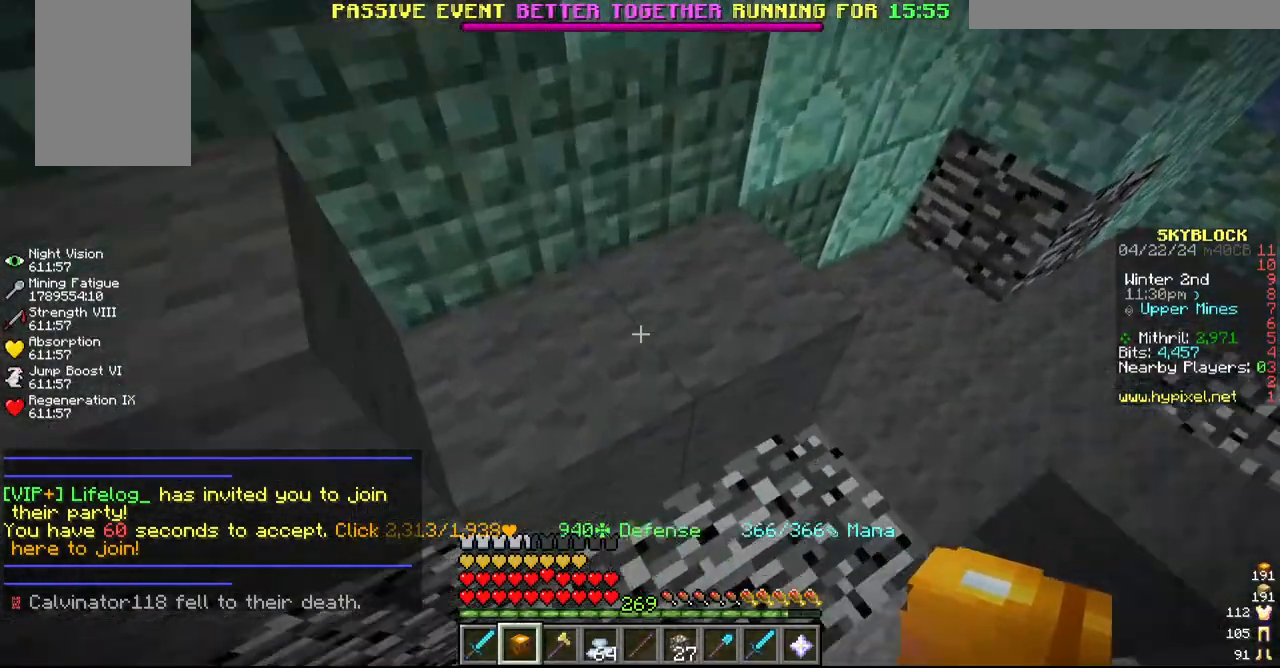
{"keys": [], "mouse": ["left"], "events": [[67, "w", "up"], [117, "mouse_left", "down"], [117, "s", "down"], [250, "s", "up"]]}
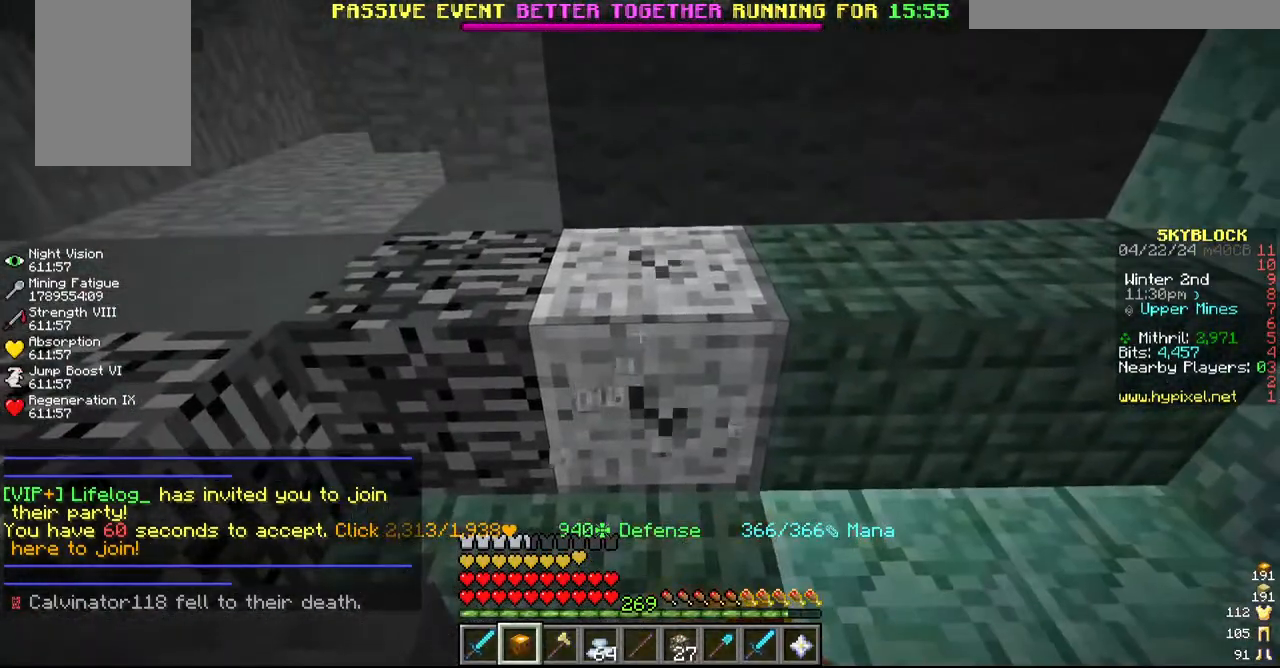
{"keys": [], "mouse": ["left"], "events": []}
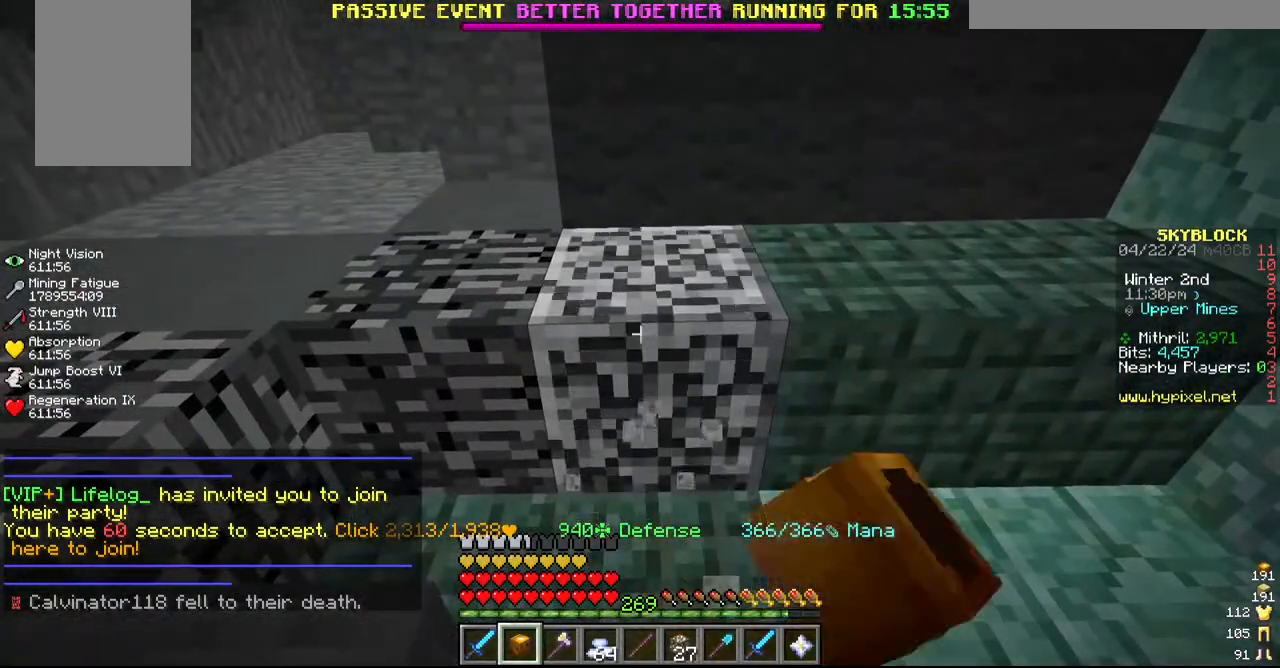
{"keys": ["s"], "mouse": [], "events": [[117, "s", "down"], [267, "mouse_left", "up"]]}
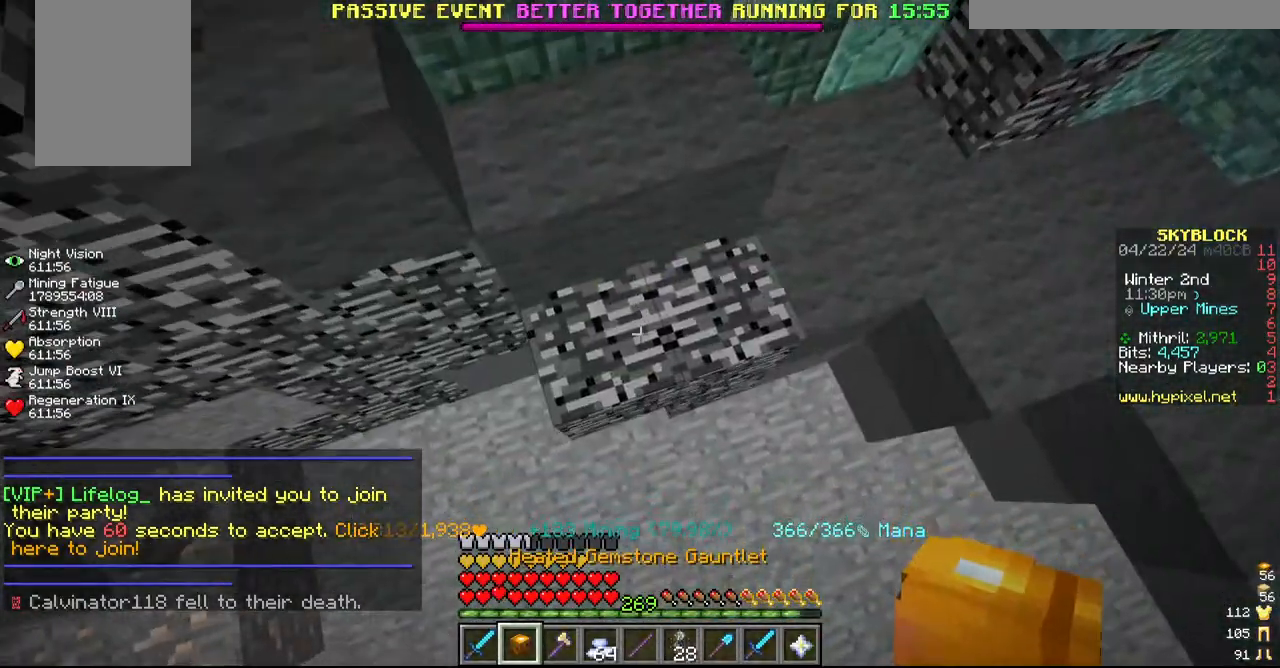
{"keys": [], "mouse": []}